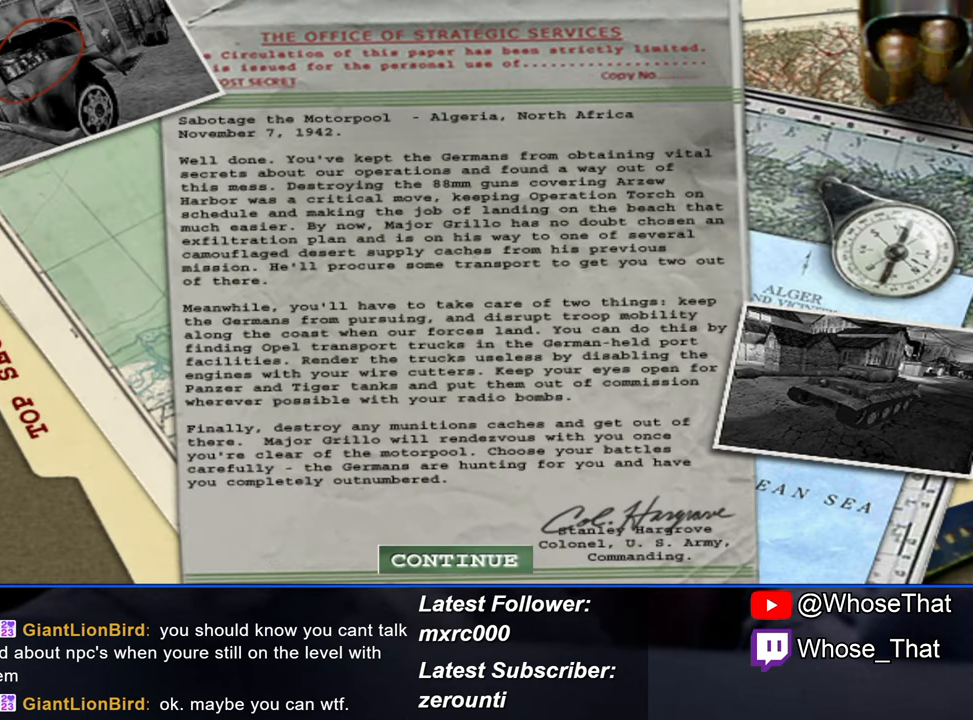
Gameplay with keyboard; each line is a JSON object with the keys held at the frame after it. "events" lists presses ("down") and releases ("up") of "1", "2", "3", "4", "5", "a", "alt", "c", "caps_lock", "ctrl", "d", "e", "f", "f7", "f8", "f9", "g", "page_up", "q", "r", "s", "shift", "space", "t", "tab", "v", "w", "x" and "z" between this image and that frame as [ms after this image, input, new state], when the widget could be followed in between. No other keys are recorded. Mouse input is not recorded.
{"keys": ["w"], "events": [[150, "w", "down"]]}
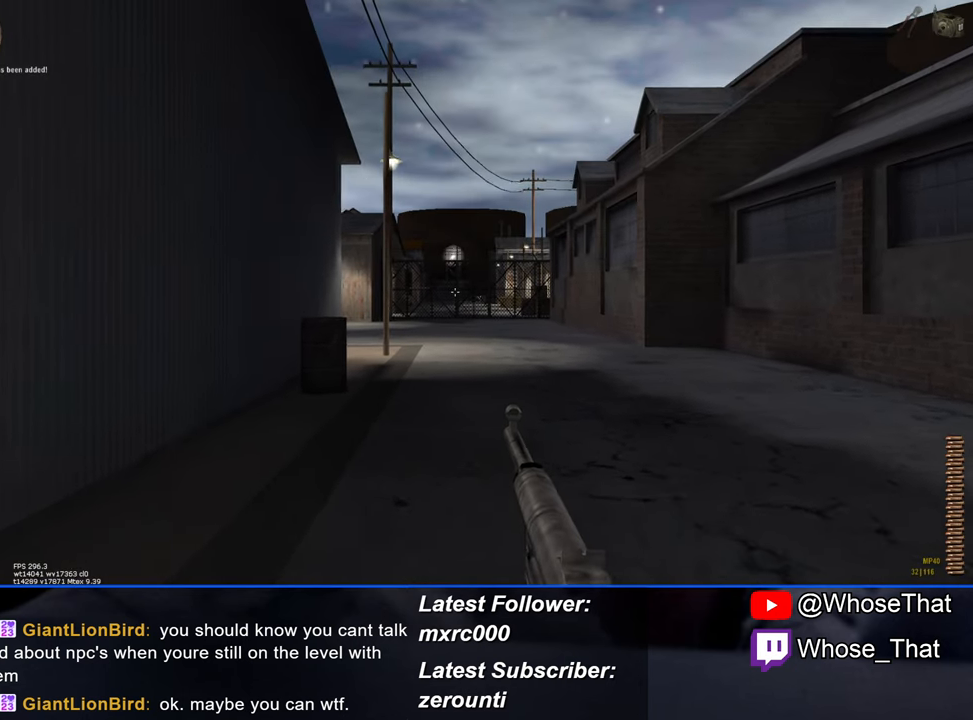
{"keys": ["r", "w"], "events": [[400, "r", "down"]]}
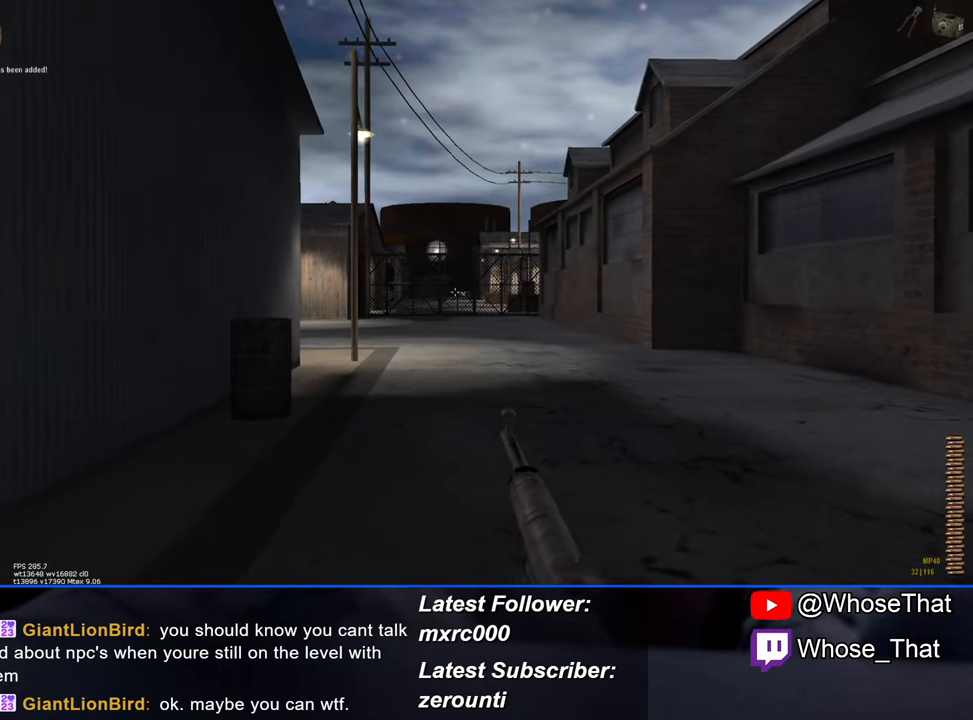
{"keys": ["w"], "events": [[50, "r", "up"]]}
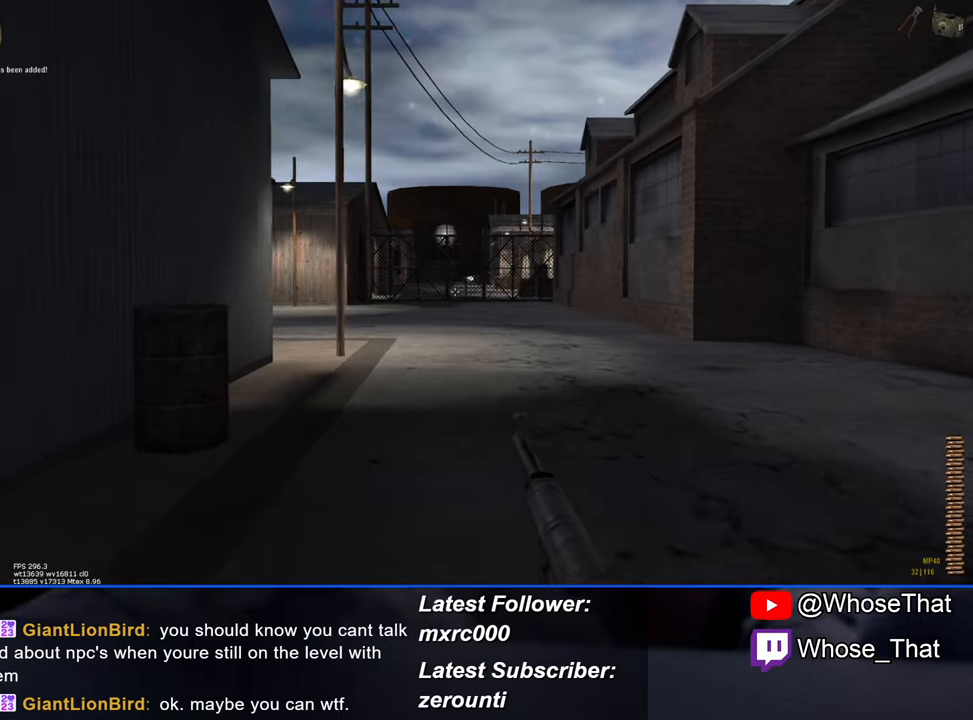
{"keys": ["w"], "events": []}
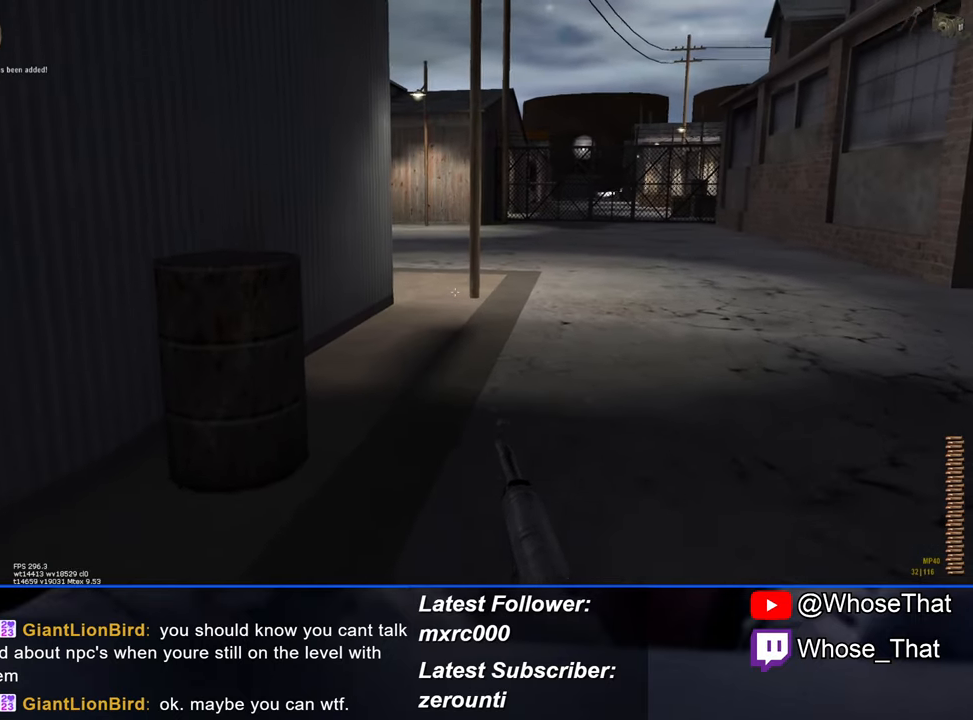
{"keys": ["w"], "events": []}
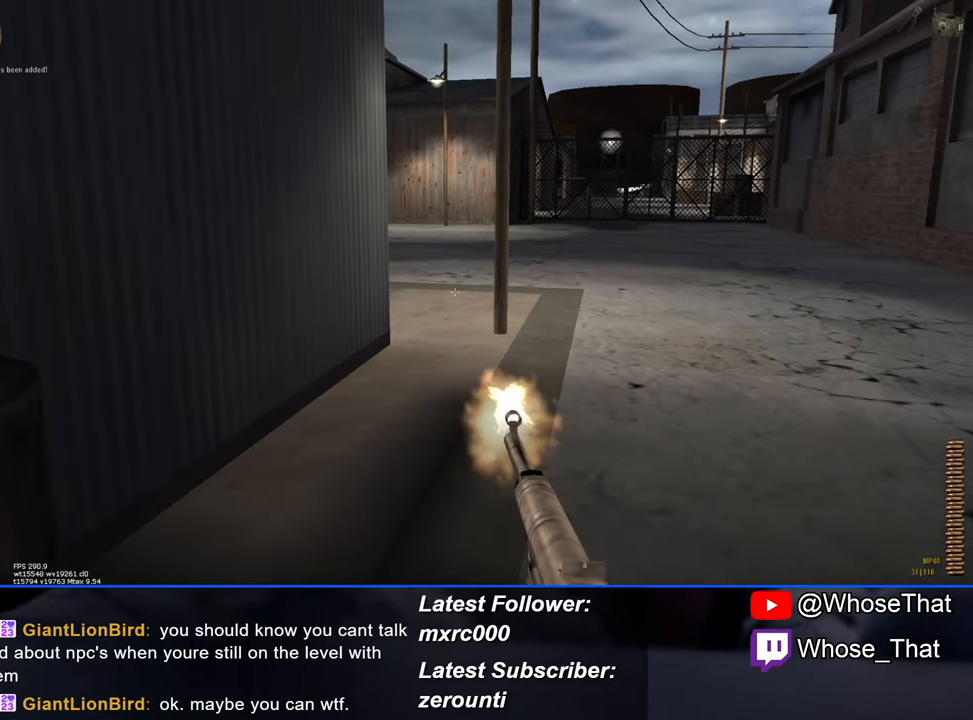
{"keys": ["w"], "events": []}
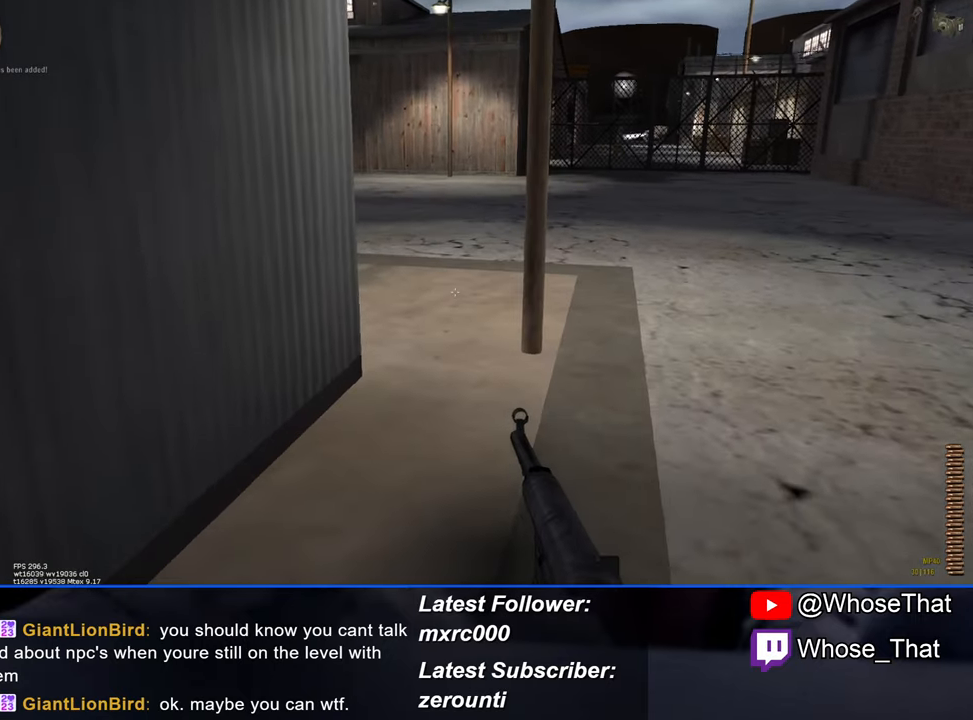
{"keys": ["d", "w"], "events": [[333, "d", "down"]]}
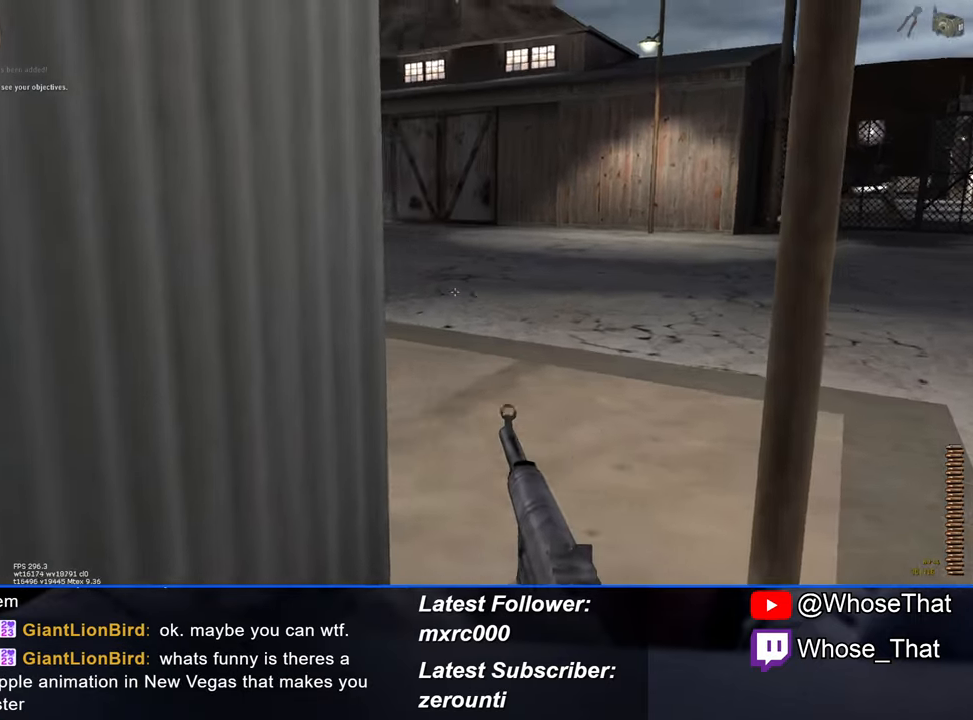
{"keys": ["w"], "events": [[500, "d", "up"]]}
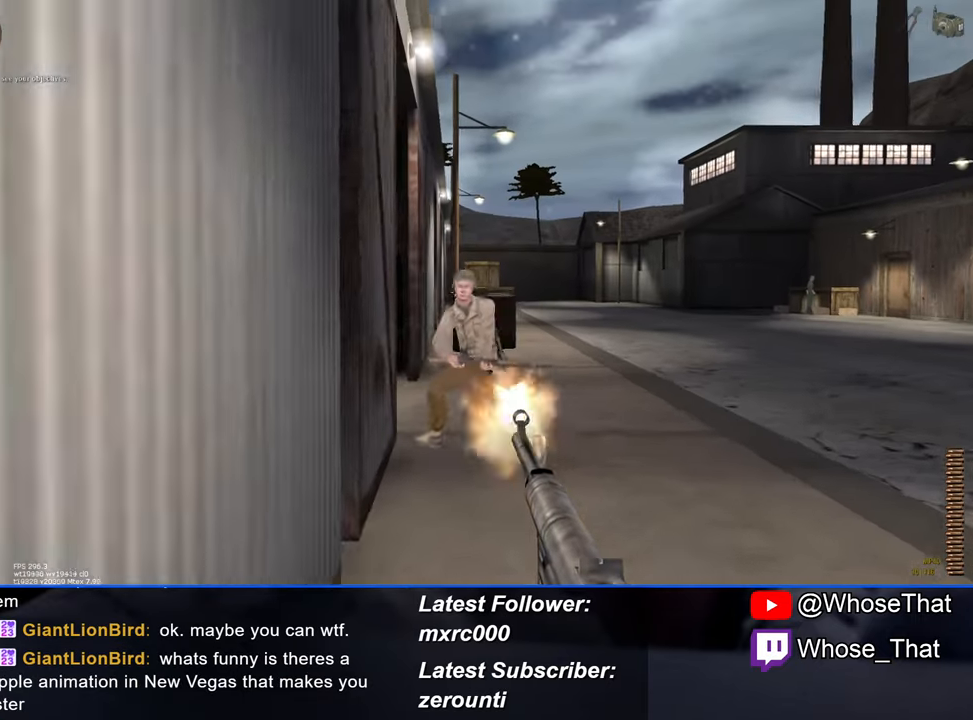
{"keys": ["d", "w"], "events": [[416, "d", "down"]]}
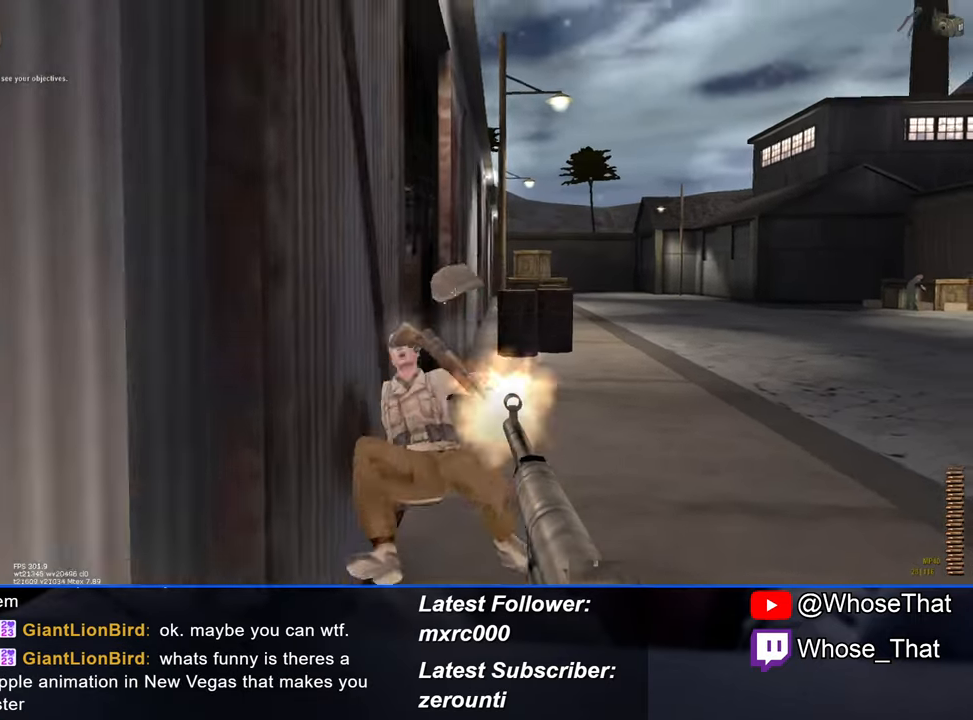
{"keys": ["w"], "events": [[333, "d", "up"]]}
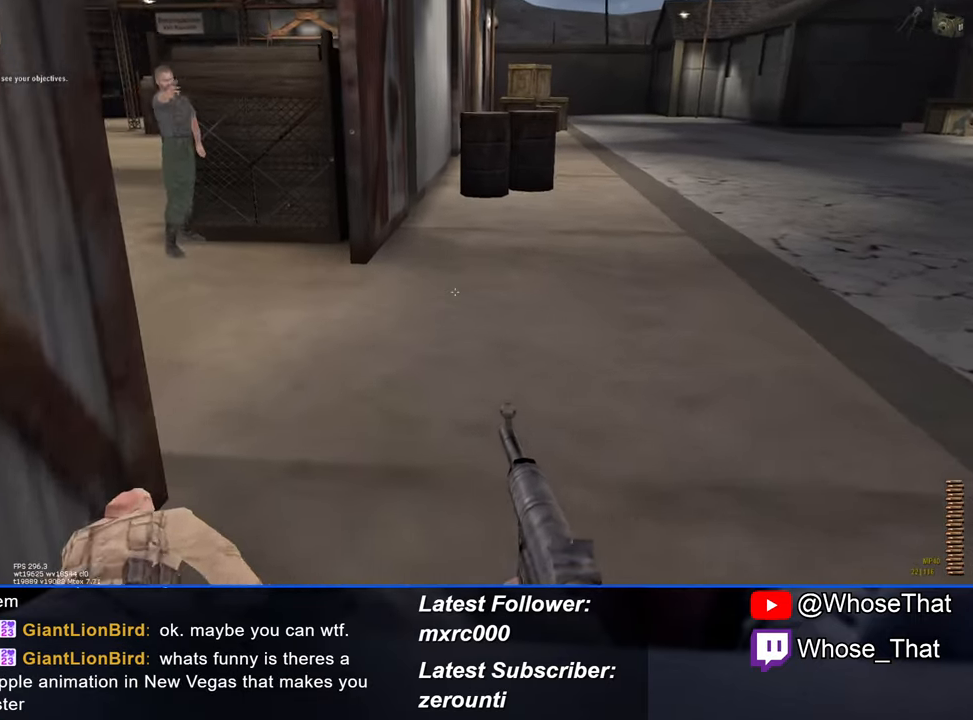
{"keys": ["w"], "events": [[250, "d", "down"], [450, "d", "up"]]}
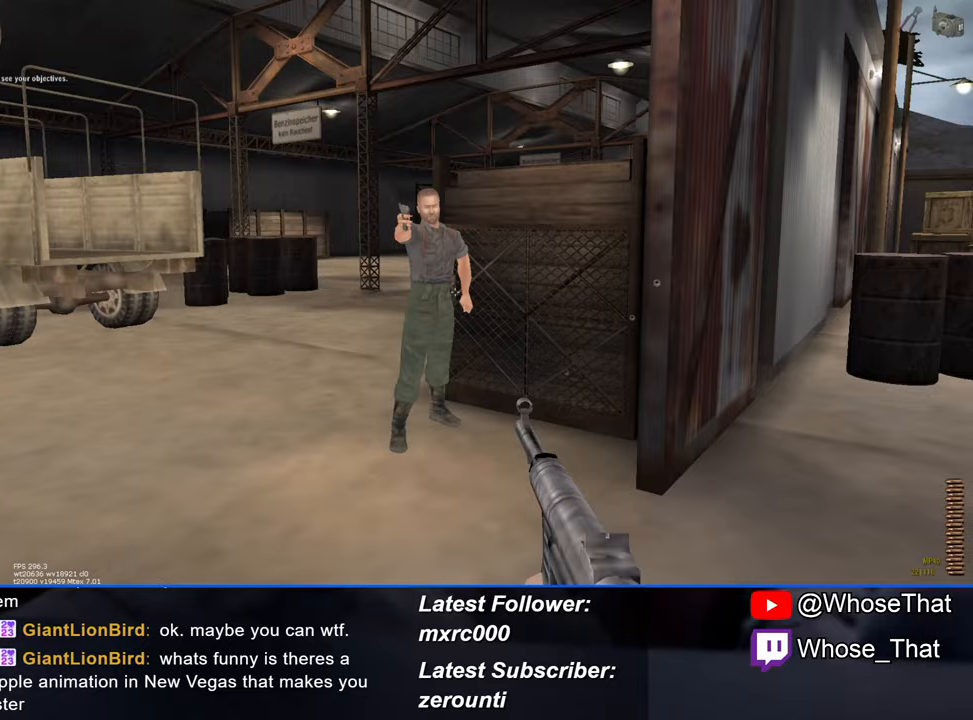
{"keys": ["a", "w"], "events": [[100, "a", "down"]]}
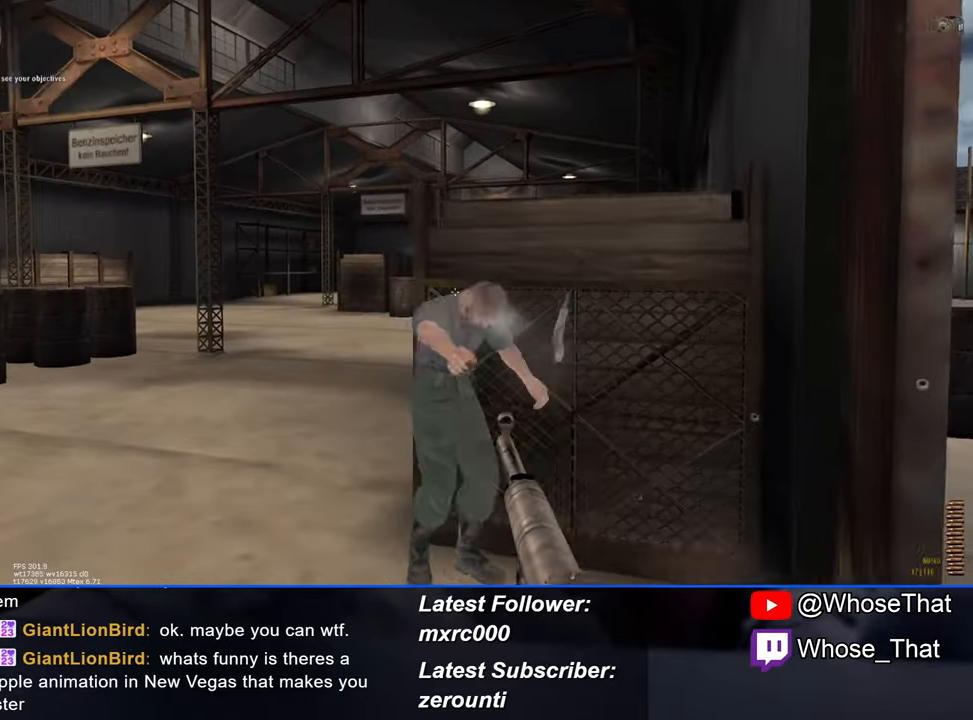
{"keys": ["w"], "events": [[150, "r", "down"], [200, "a", "up"], [250, "r", "up"]]}
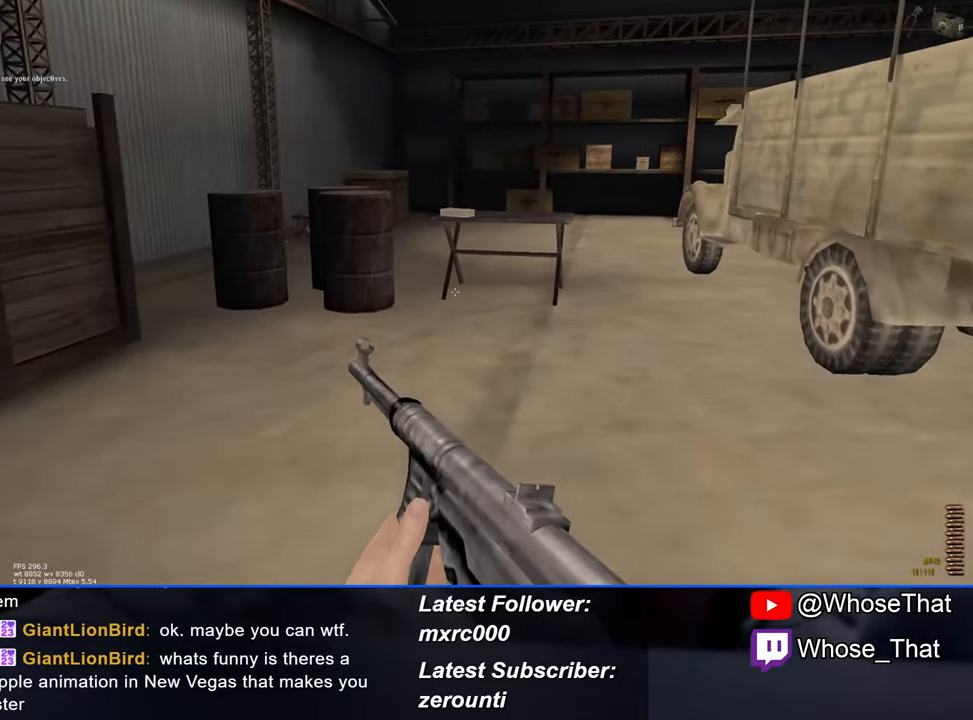
{"keys": ["w"], "events": []}
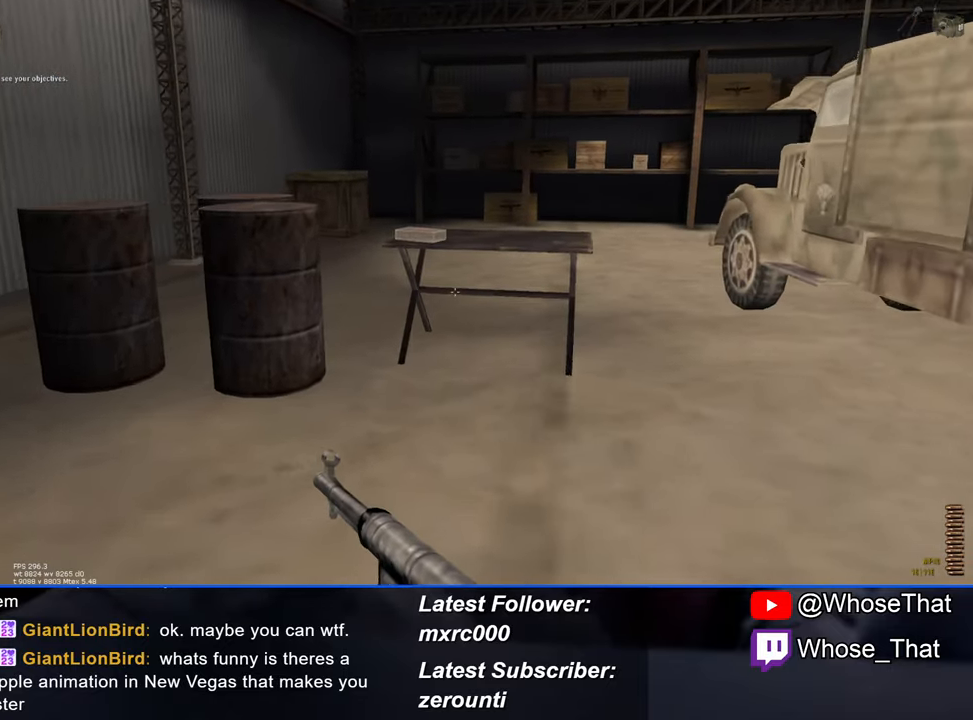
{"keys": ["w"], "events": []}
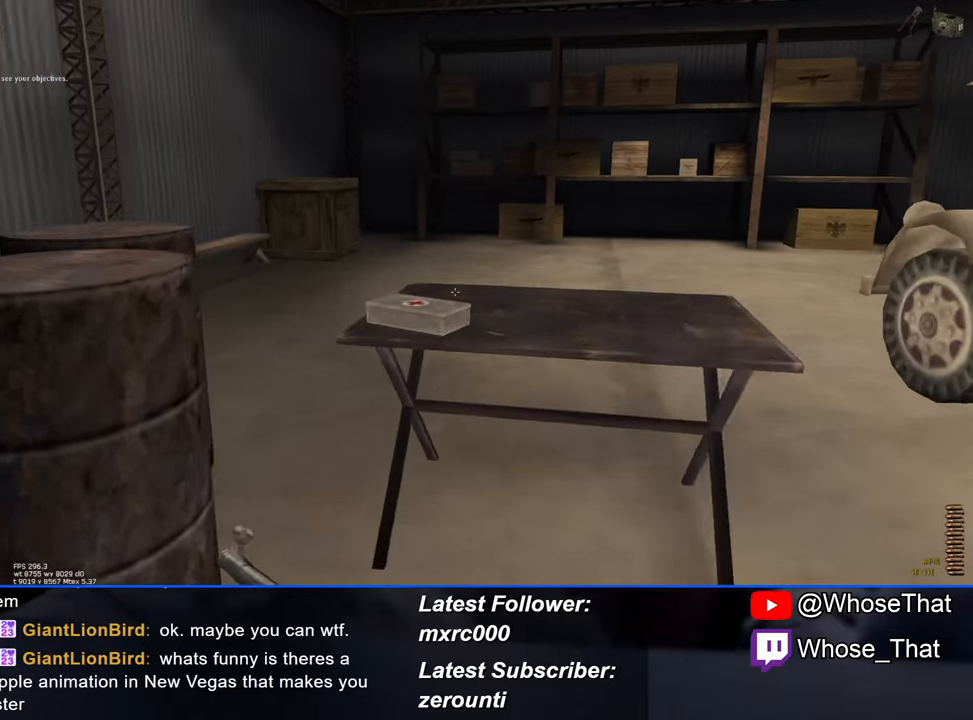
{"keys": ["w"], "events": [[200, "f", "down"], [283, "f", "up"], [333, "f", "down"], [483, "f", "up"]]}
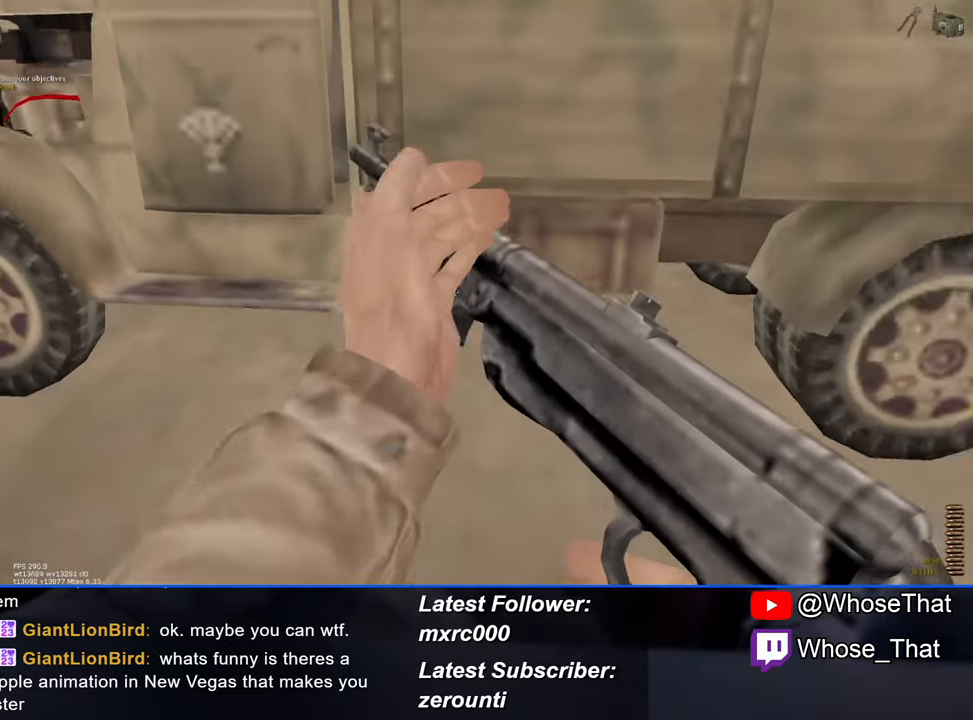
{"keys": ["a", "w"], "events": [[400, "a", "down"]]}
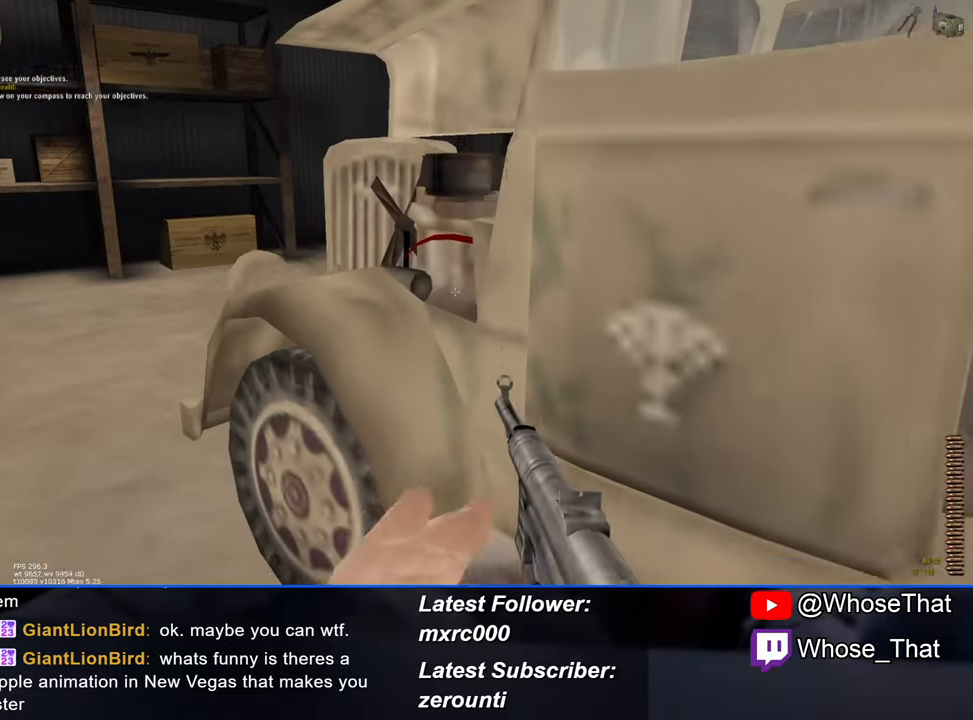
{"keys": ["a", "f", "w"], "events": [[283, "f", "down"], [367, "f", "up"], [467, "f", "down"]]}
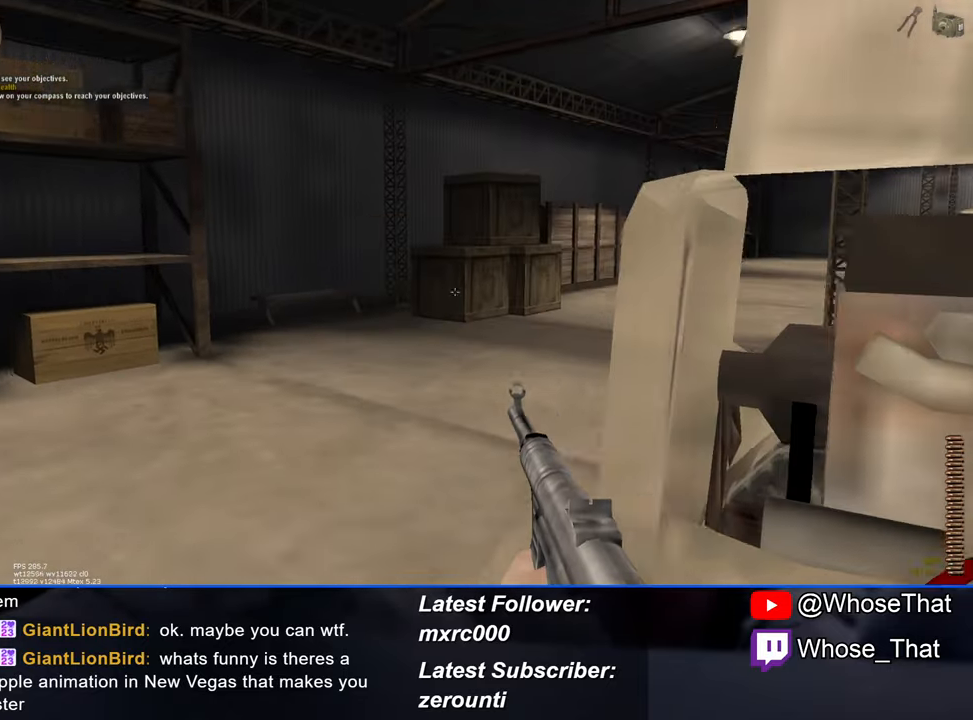
{"keys": ["w"], "events": [[67, "f", "up"], [167, "a", "up"], [333, "1", "down"], [483, "1", "up"]]}
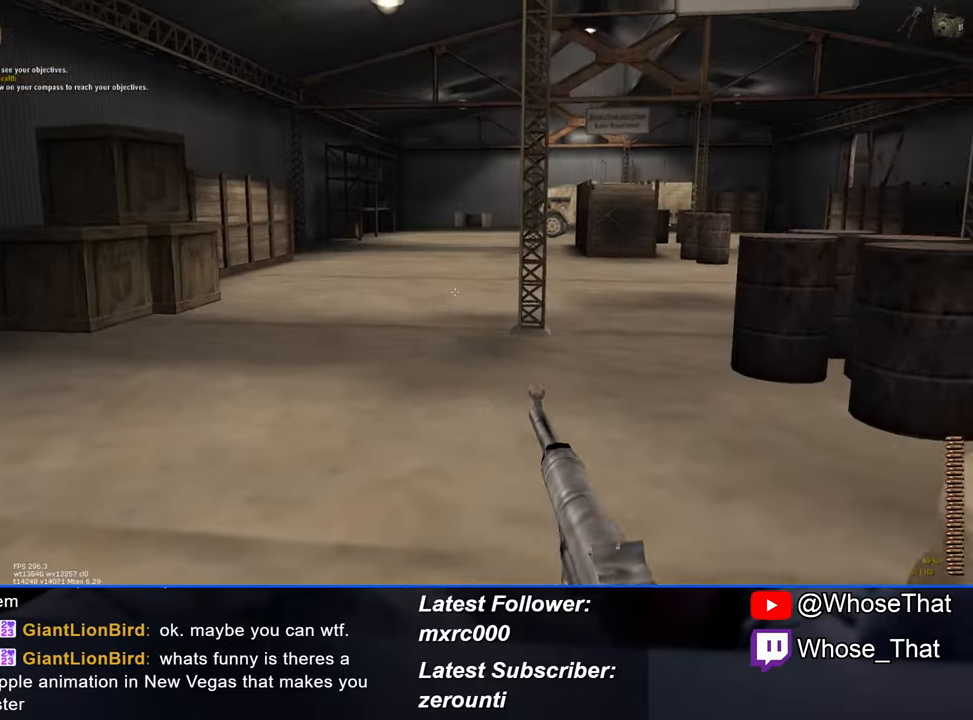
{"keys": ["w"], "events": []}
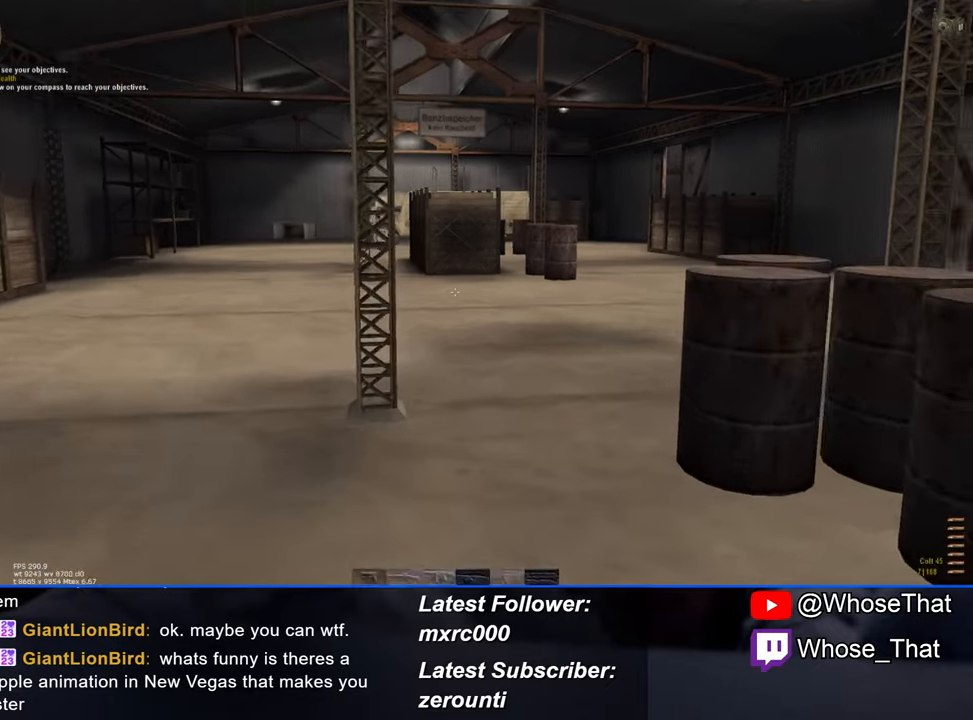
{"keys": ["w"], "events": []}
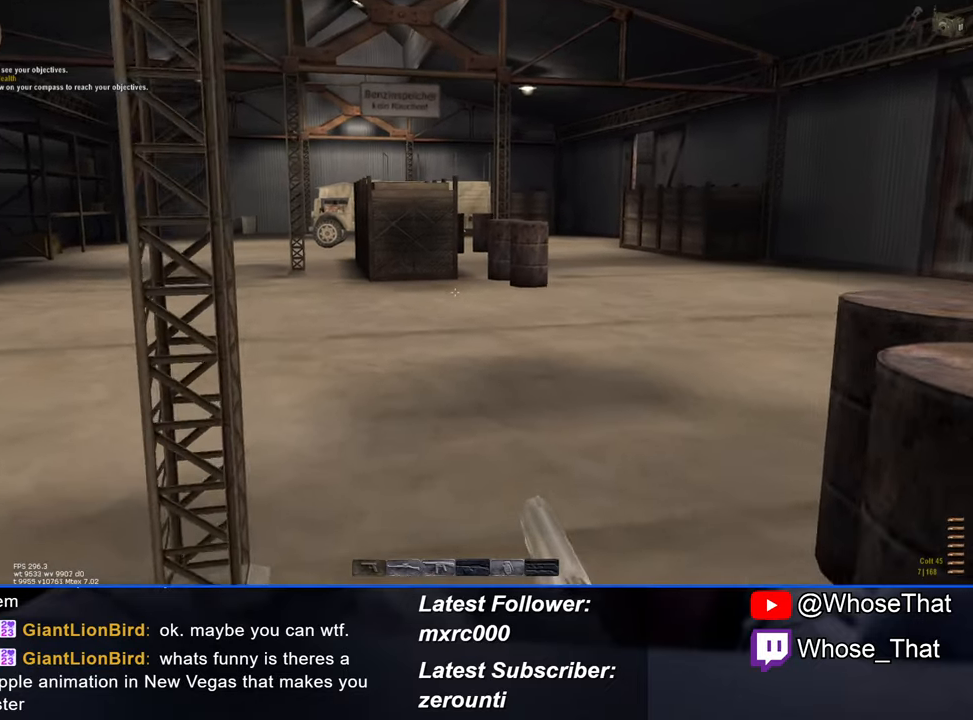
{"keys": ["w"], "events": []}
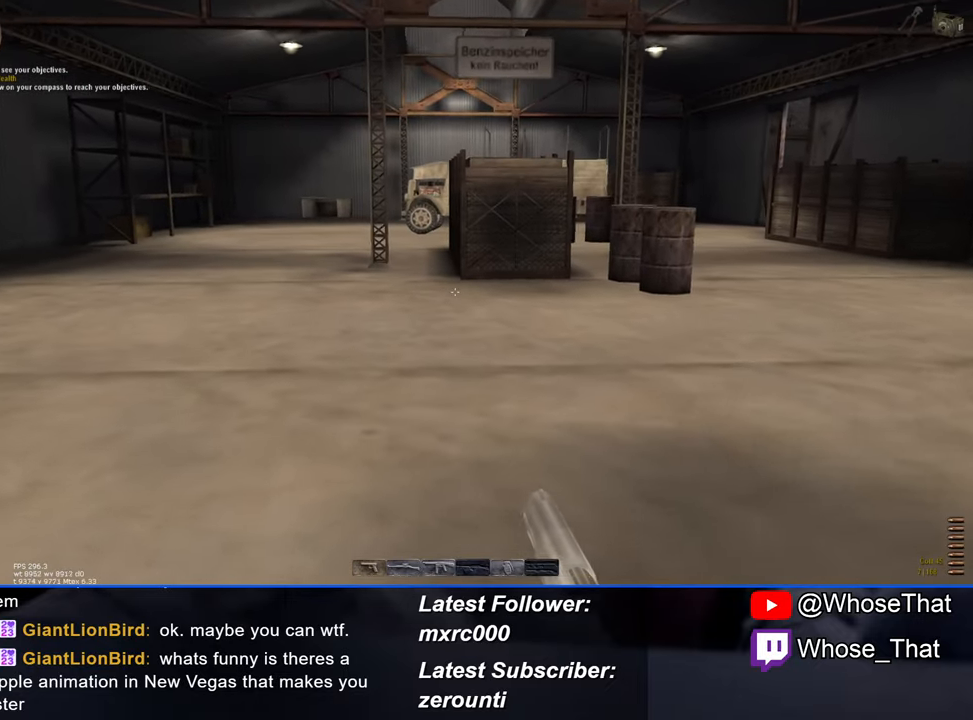
{"keys": ["w"], "events": [[400, "r", "down"], [500, "r", "up"]]}
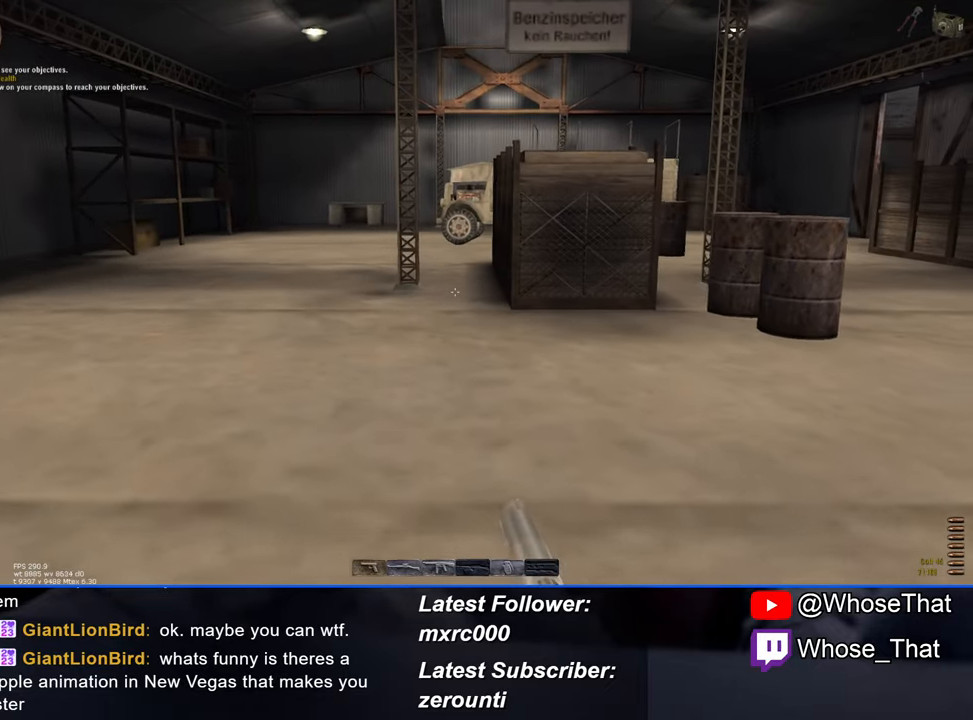
{"keys": ["w"], "events": []}
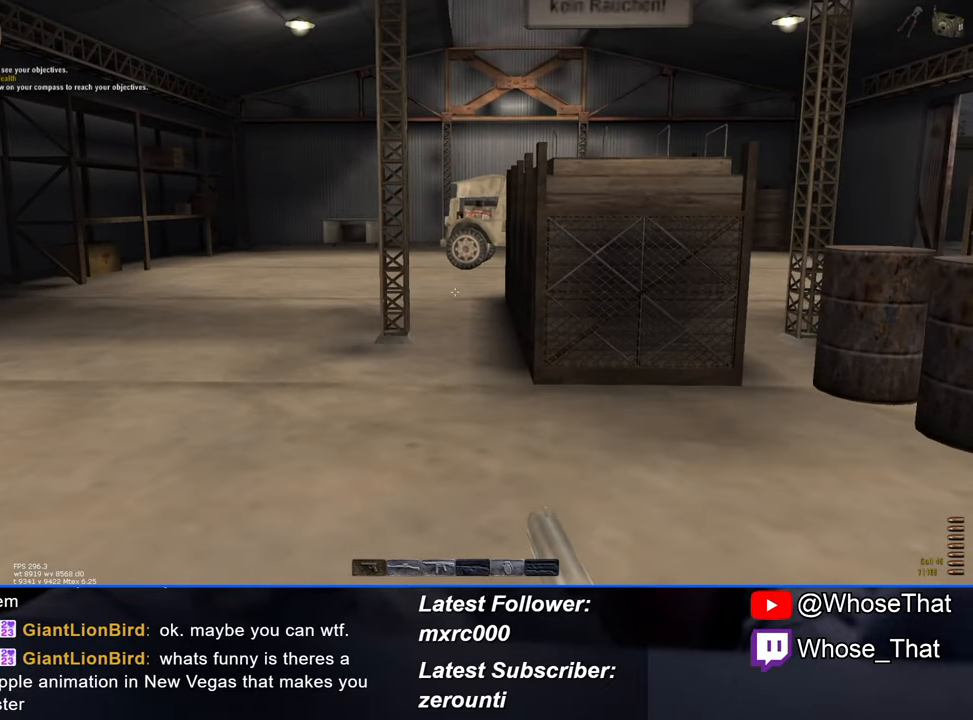
{"keys": ["w"], "events": []}
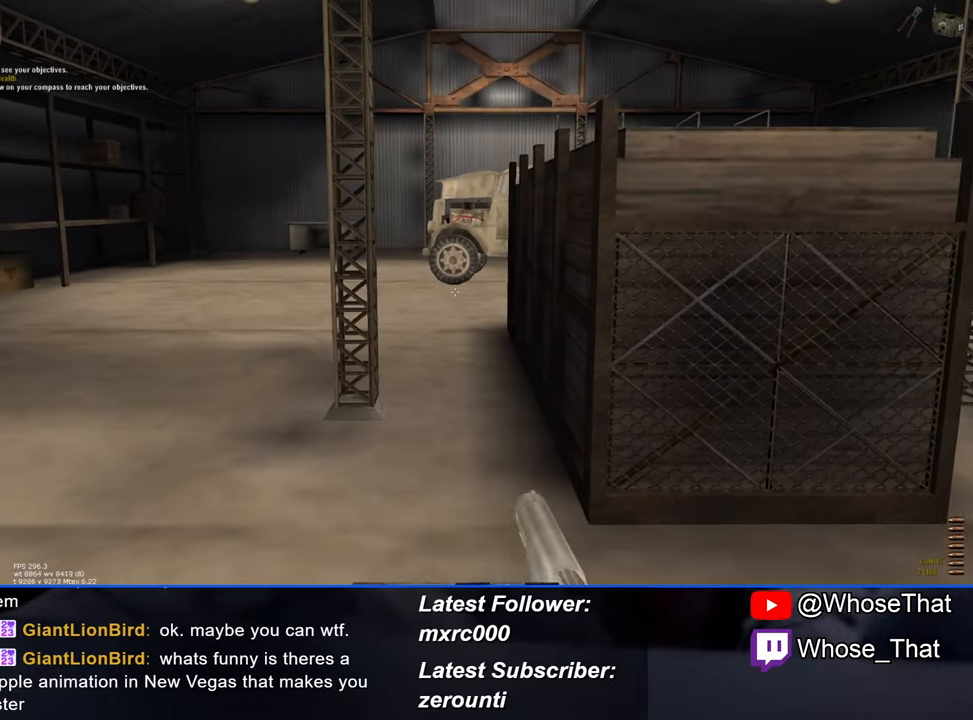
{"keys": ["w"], "events": []}
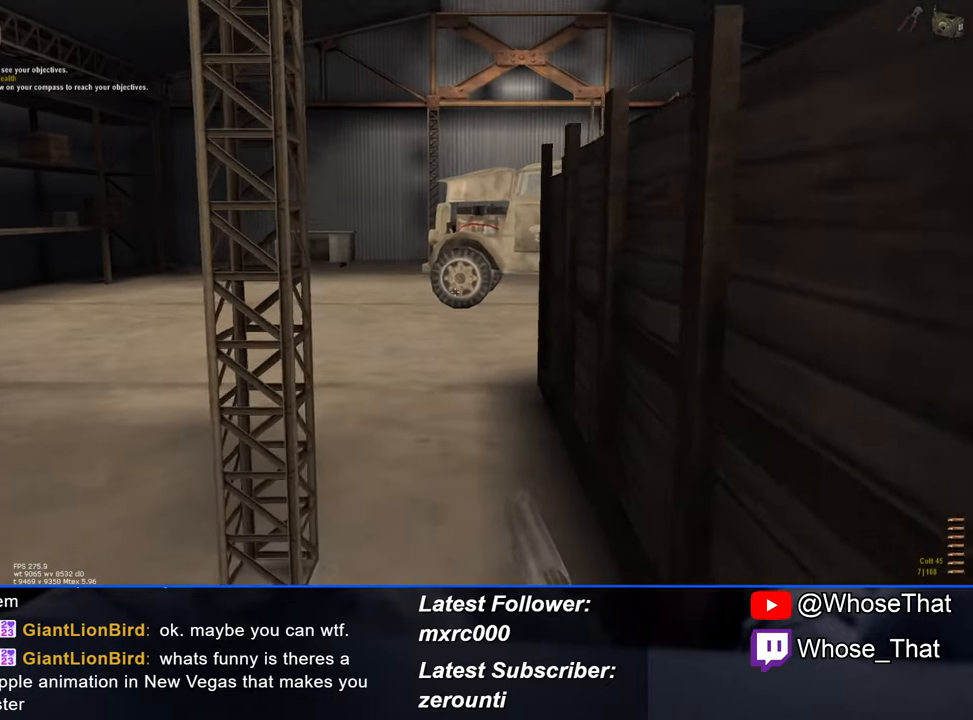
{"keys": ["w"], "events": [[184, "r", "down"], [267, "r", "up"]]}
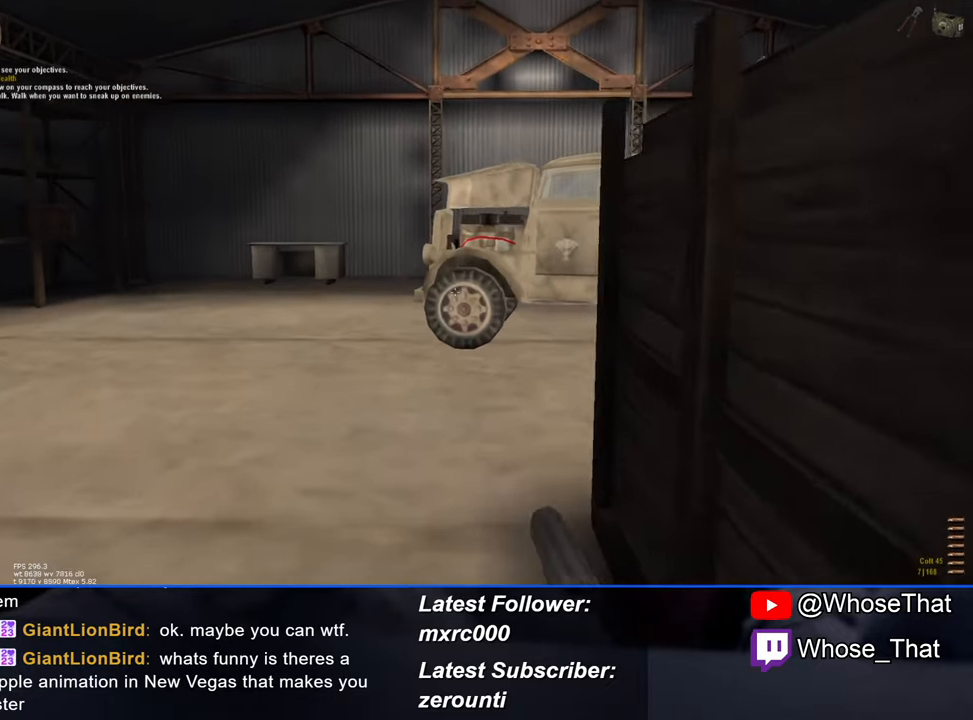
{"keys": ["w"], "events": []}